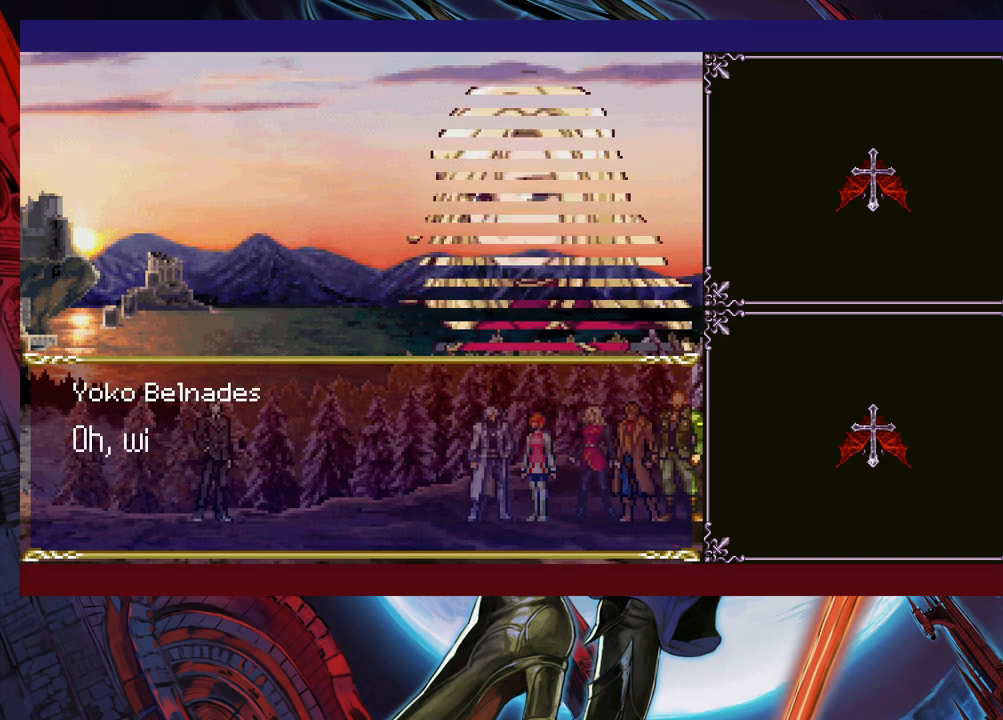
Gameplay with a controller (Xbox layout); each line is a JSON object with the inputs held at the frame after it. "events" lists button and stick changes between this image and that frame as [ms after this image, input, new state], when the widget could be followed in between. Not read: L2 R2 right_stick.
{"buttons": [], "left_stick": "center", "events": []}
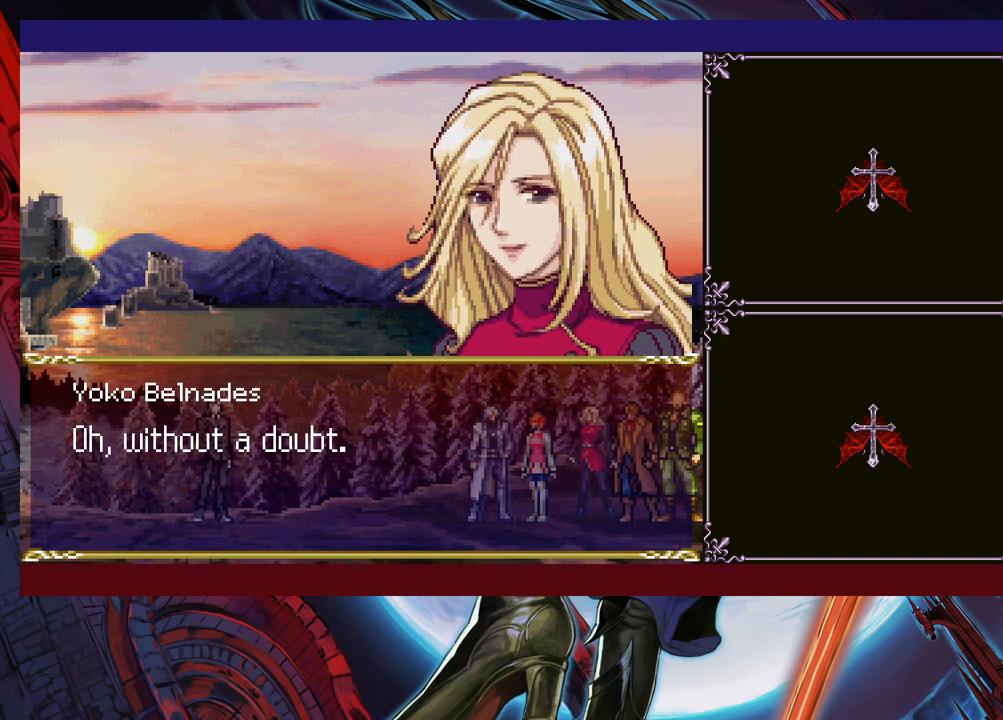
{"buttons": [], "left_stick": "center", "events": []}
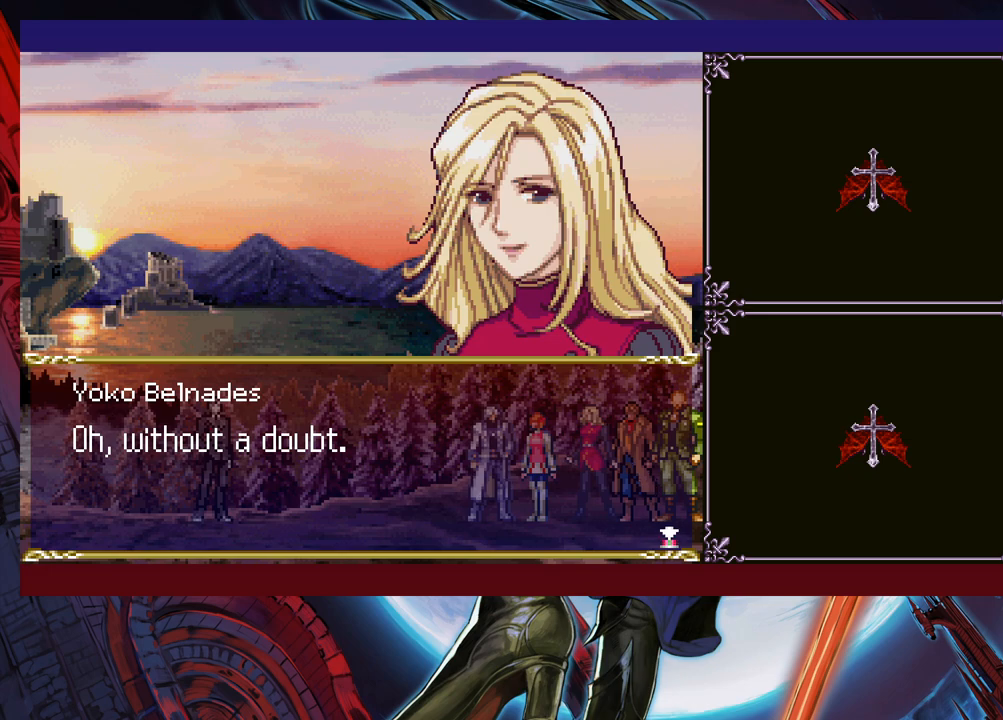
{"buttons": [], "left_stick": "center", "events": [[183, "A", "down"], [367, "A", "up"]]}
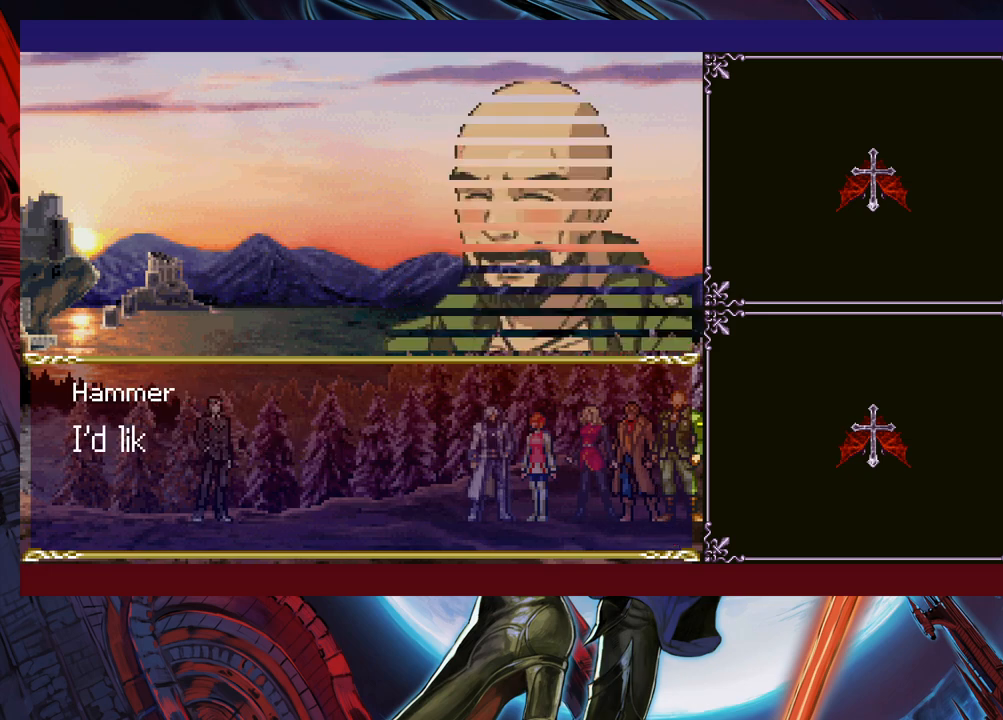
{"buttons": [], "left_stick": "center", "events": []}
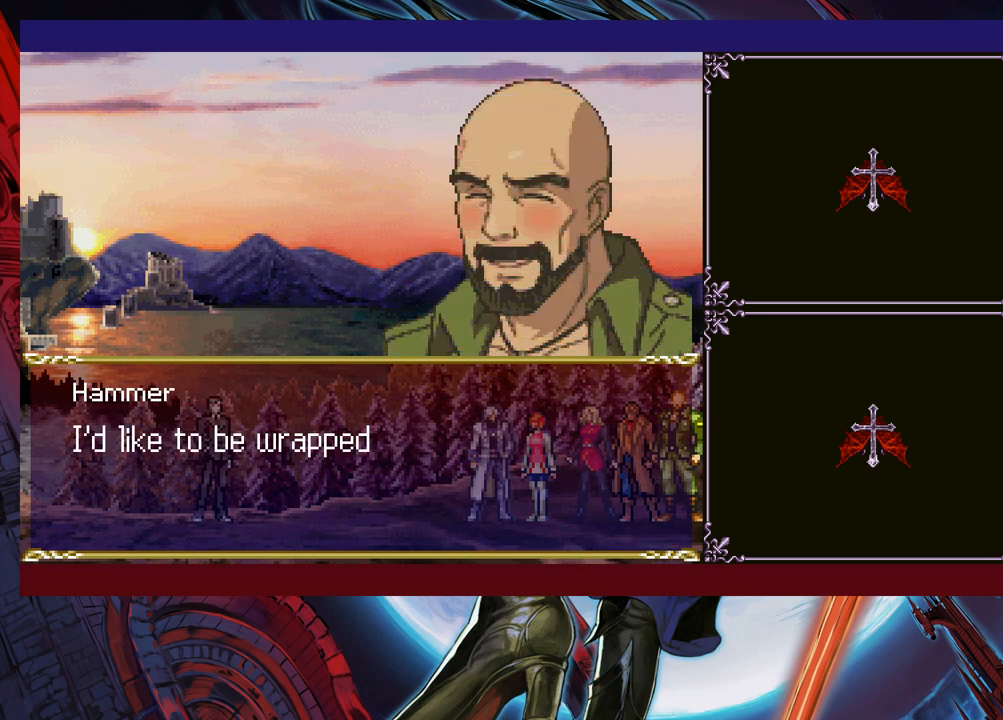
{"buttons": [], "left_stick": "center", "events": []}
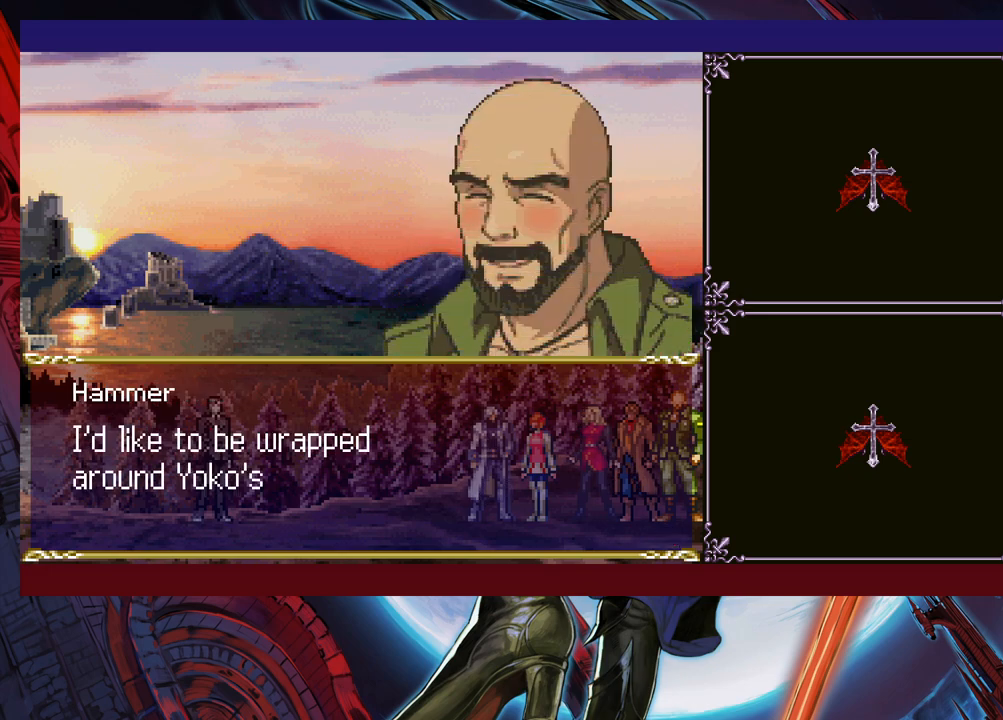
{"buttons": [], "left_stick": "center", "events": []}
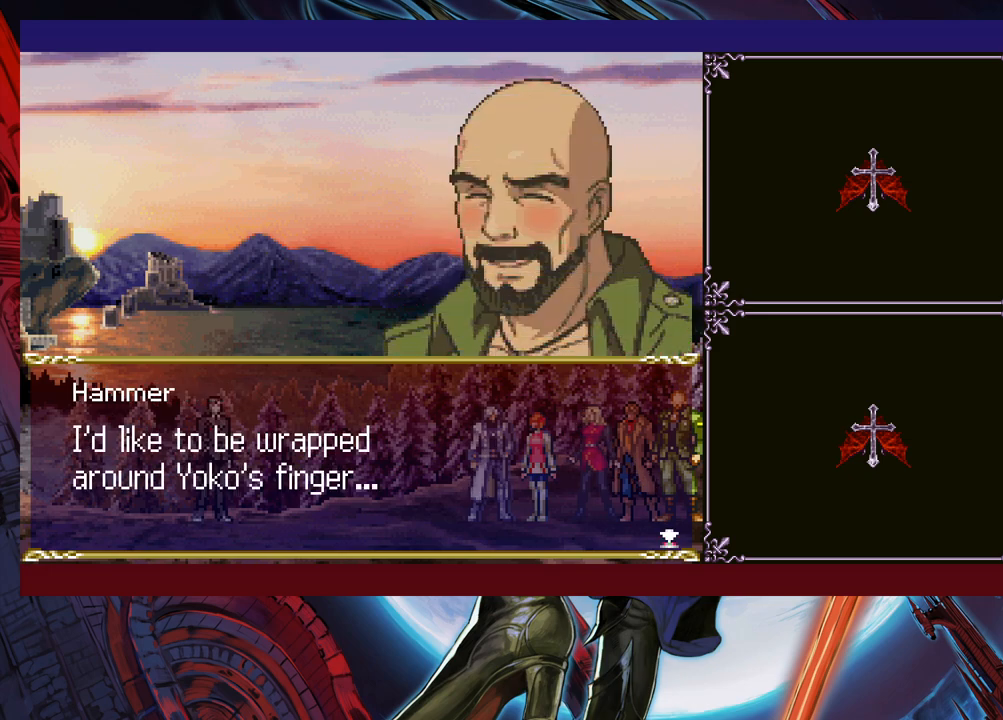
{"buttons": [], "left_stick": "center", "events": []}
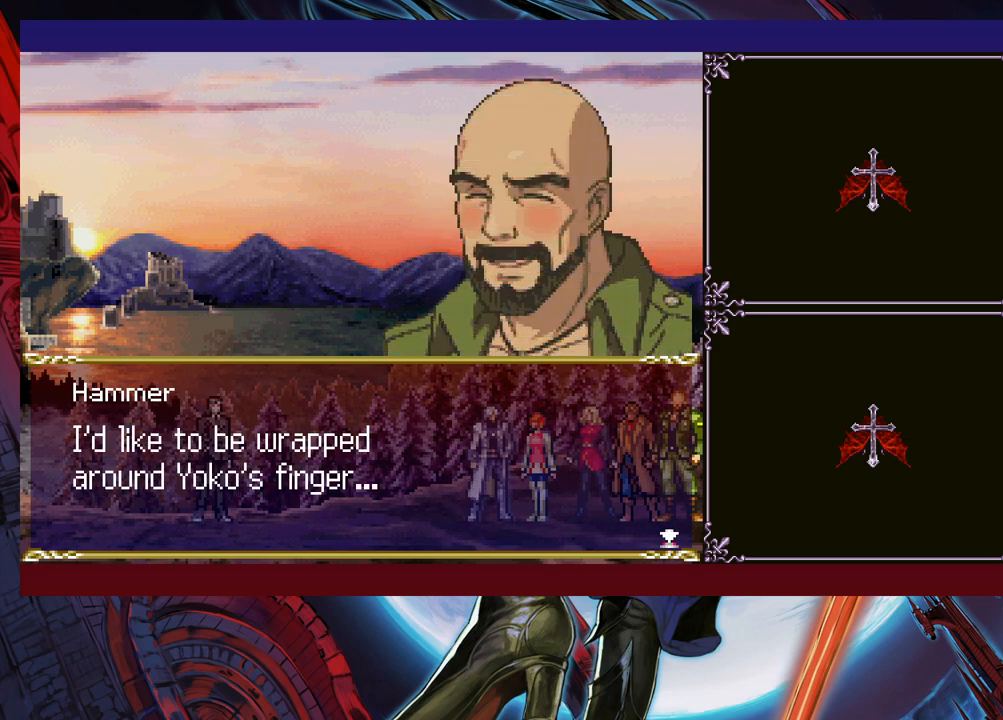
{"buttons": [], "left_stick": "center", "events": []}
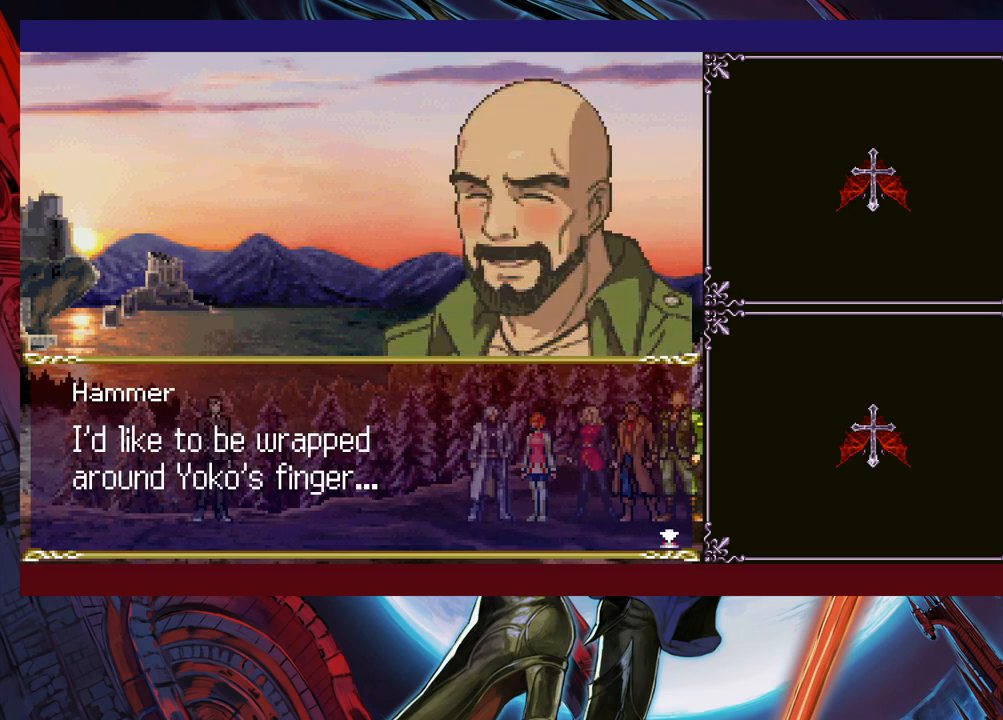
{"buttons": [], "left_stick": "center", "events": []}
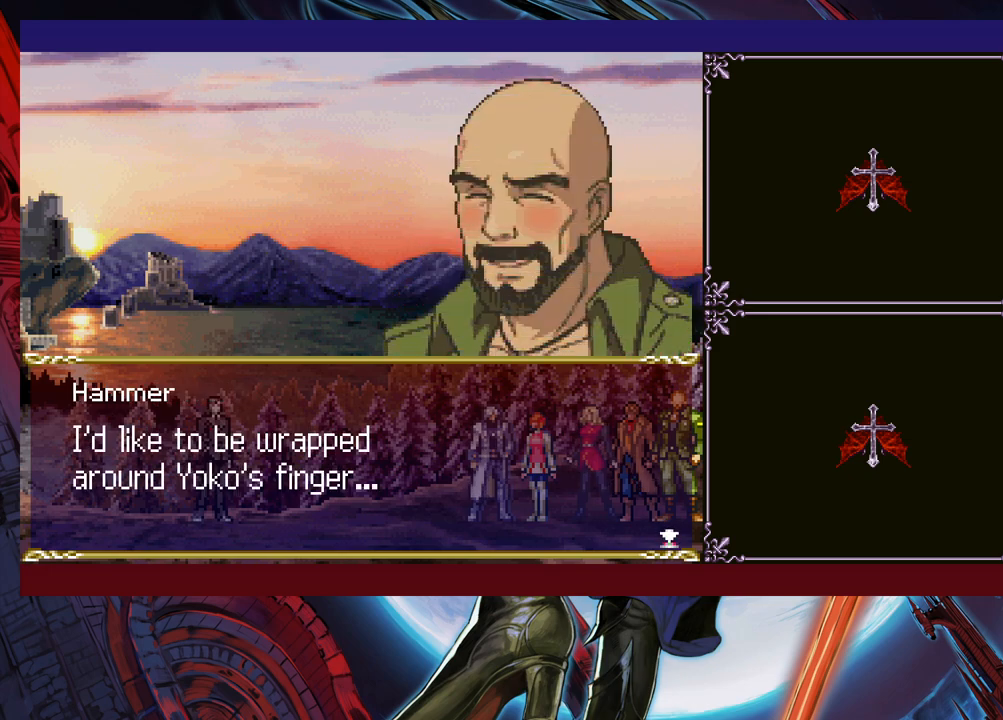
{"buttons": [], "left_stick": "center", "events": []}
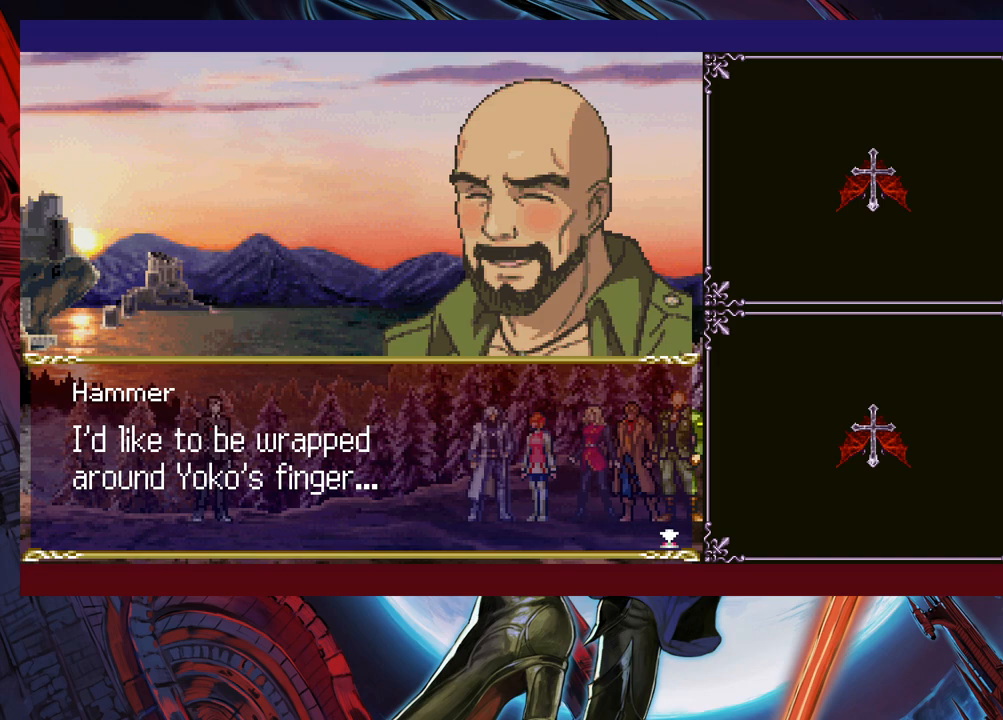
{"buttons": [], "left_stick": "center", "events": []}
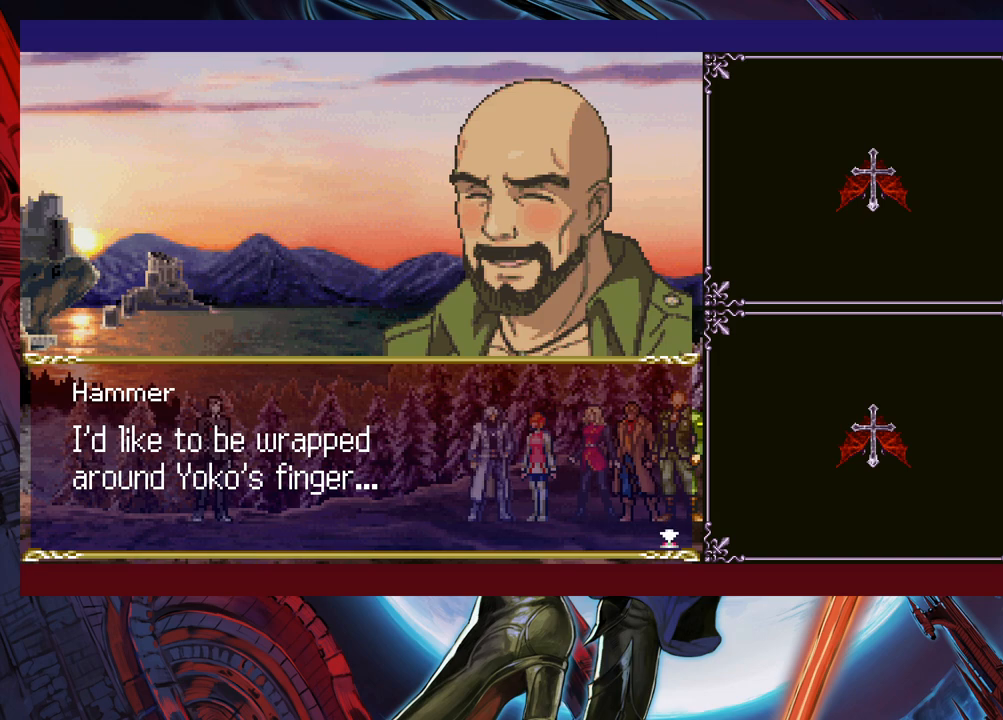
{"buttons": [], "left_stick": "center", "events": [[333, "A", "down"], [433, "A", "up"]]}
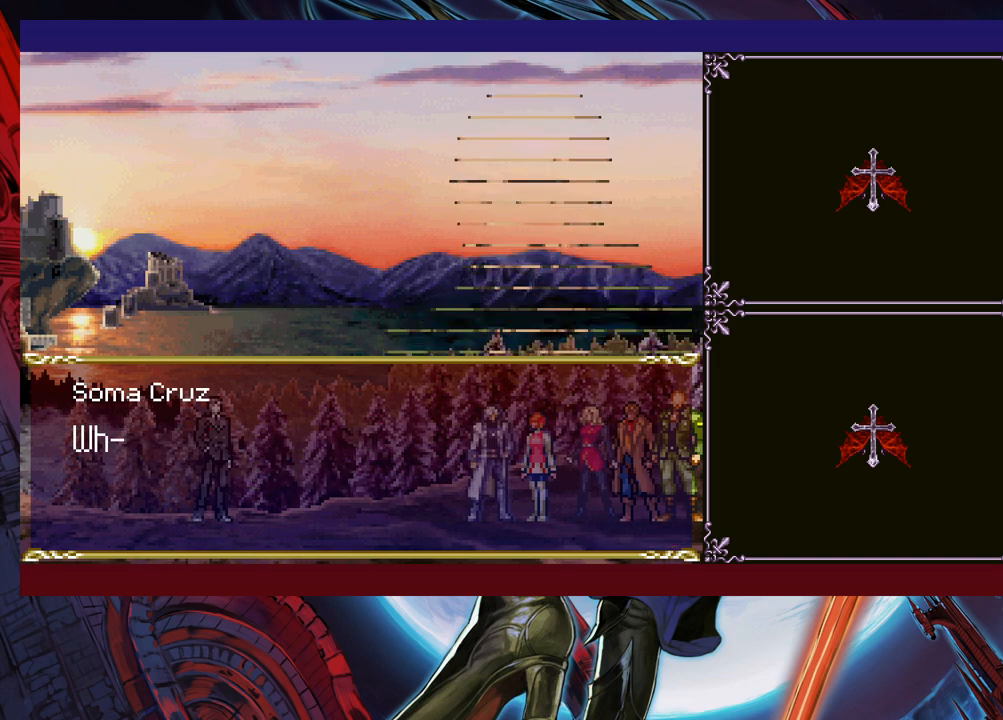
{"buttons": [], "left_stick": "center", "events": []}
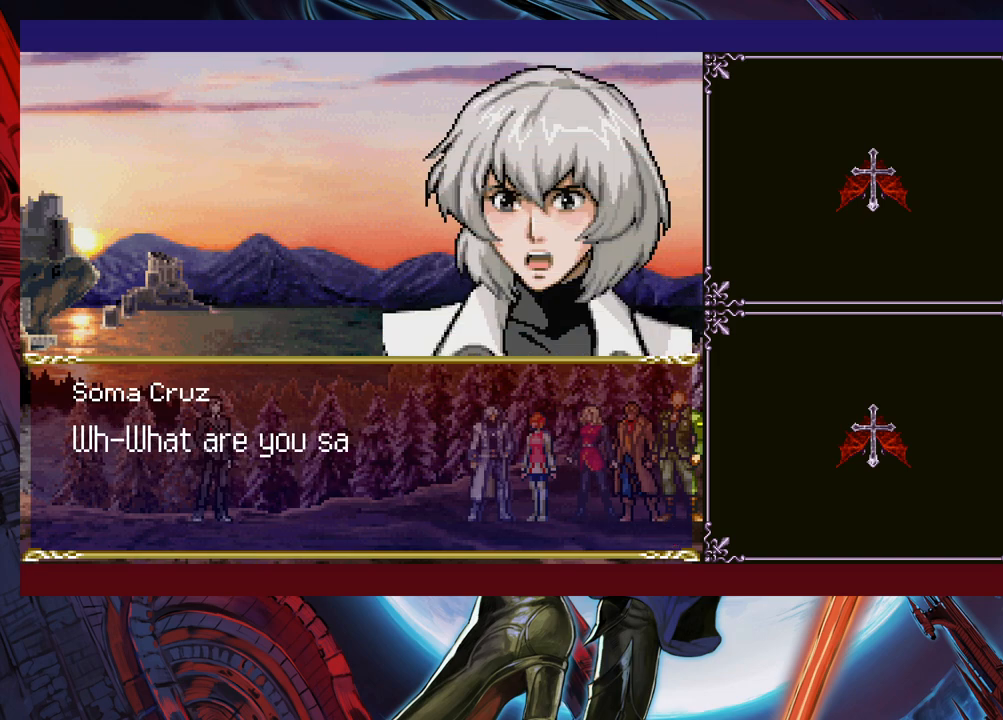
{"buttons": [], "left_stick": "center", "events": []}
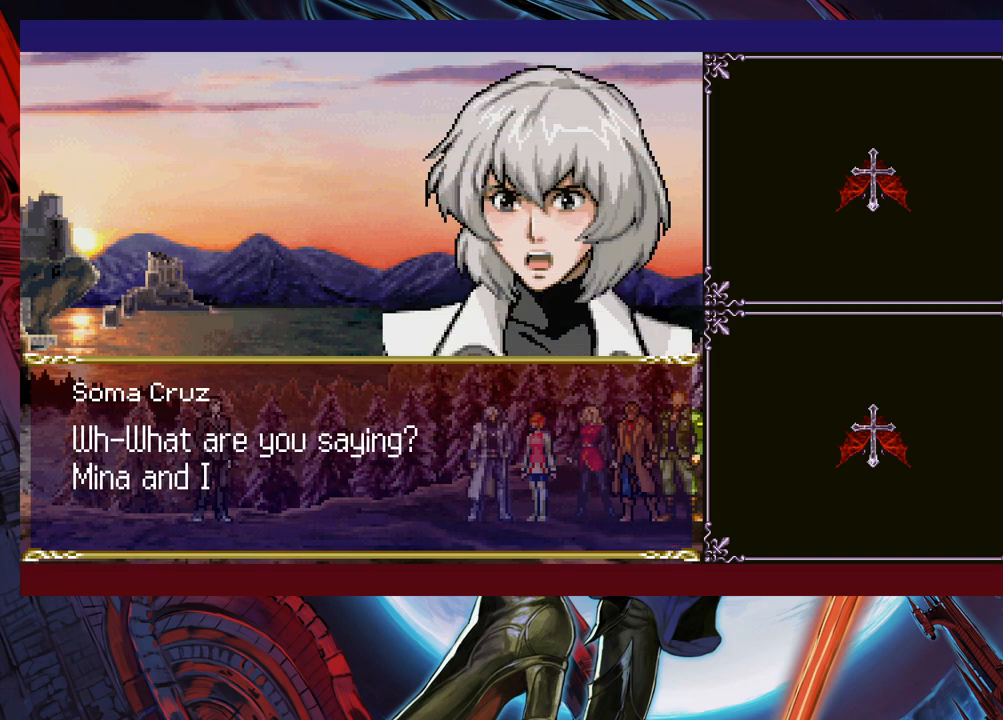
{"buttons": [], "left_stick": "center", "events": []}
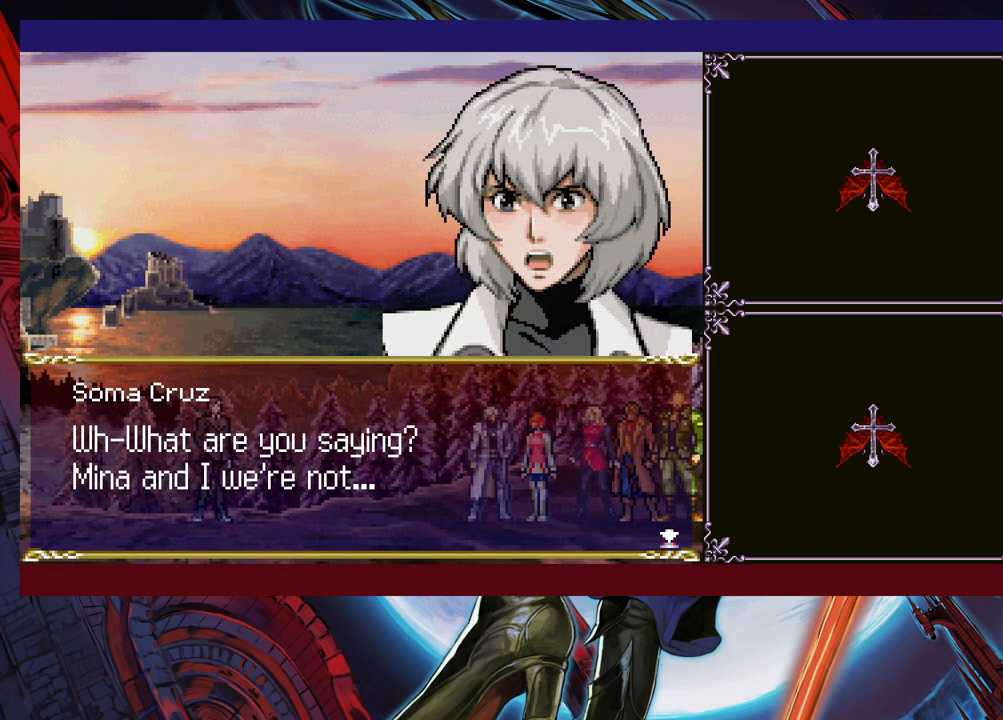
{"buttons": ["A"], "left_stick": "center", "events": [[383, "A", "down"]]}
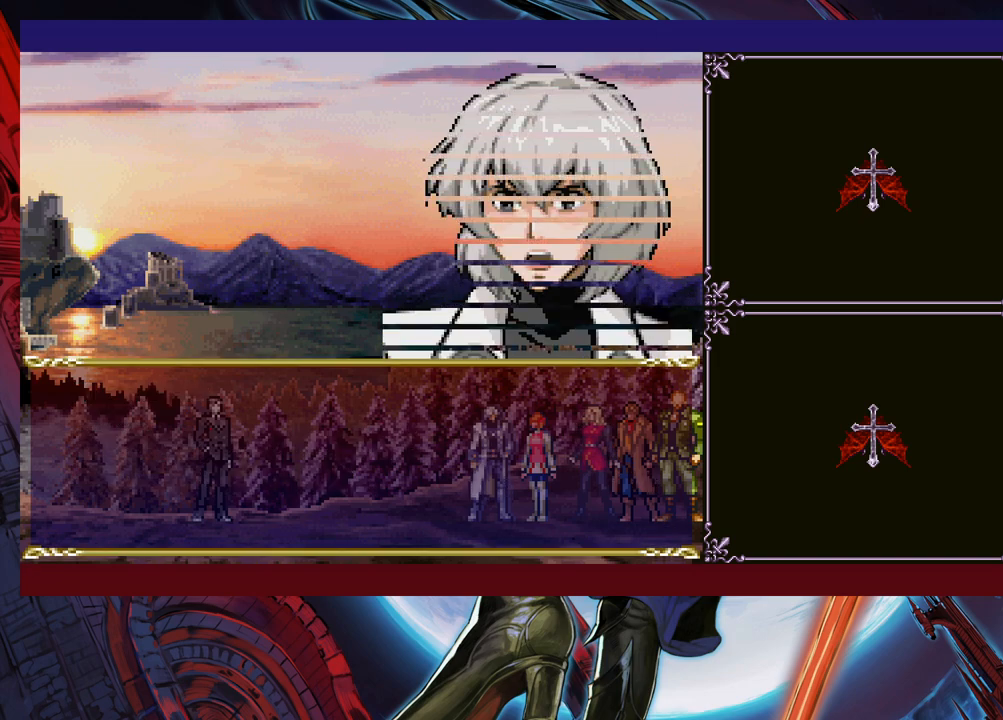
{"buttons": [], "left_stick": "center", "events": [[17, "A", "up"]]}
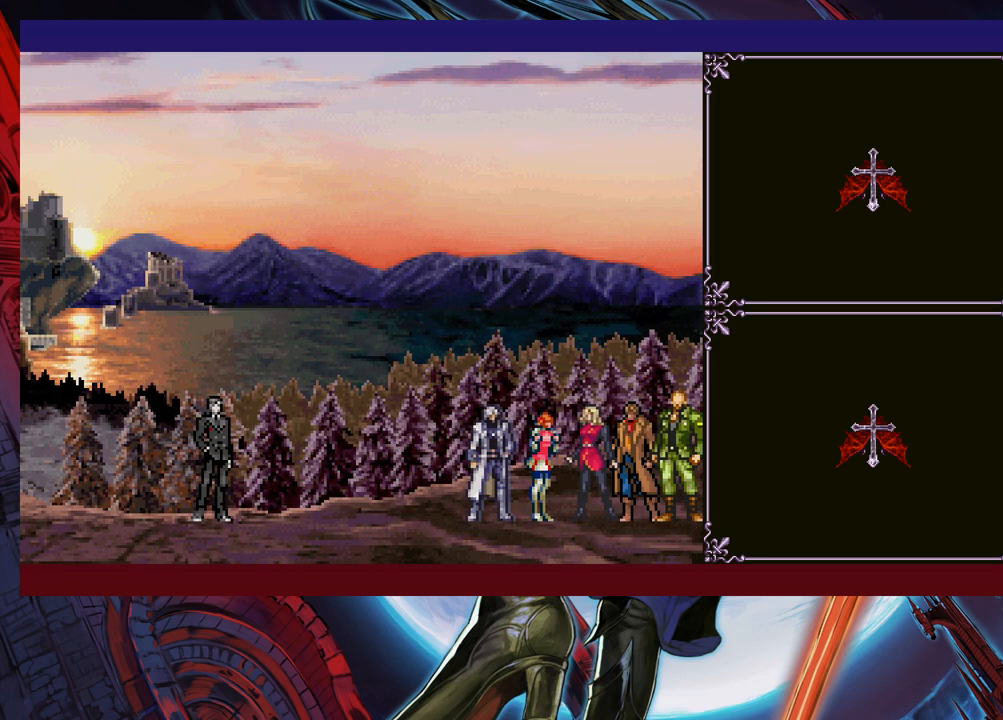
{"buttons": [], "left_stick": "center", "events": []}
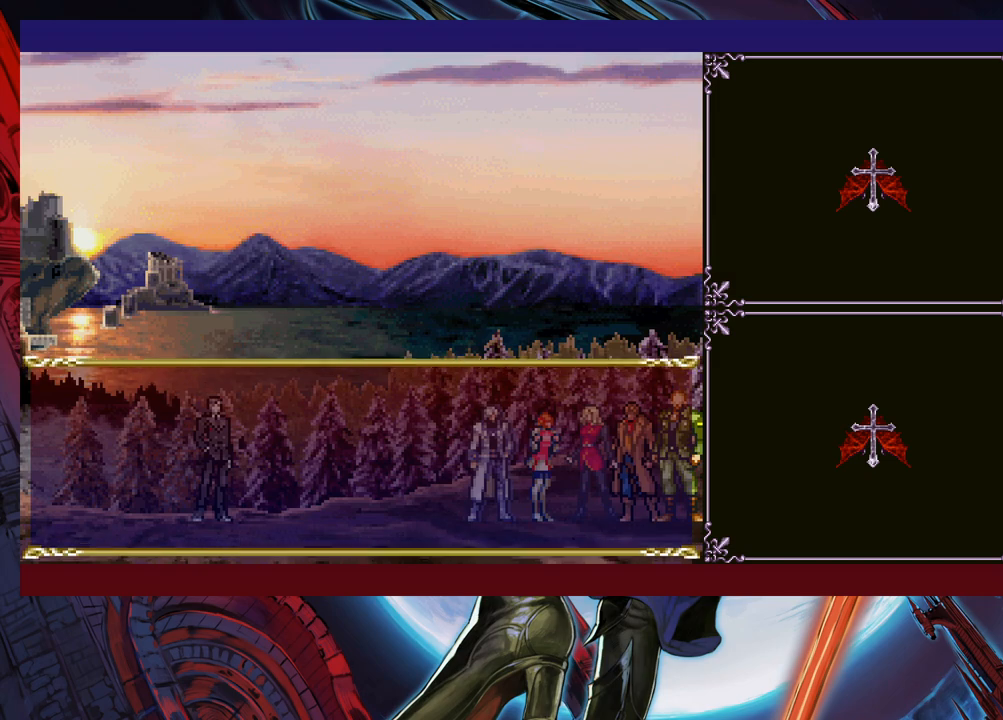
{"buttons": [], "left_stick": "center", "events": []}
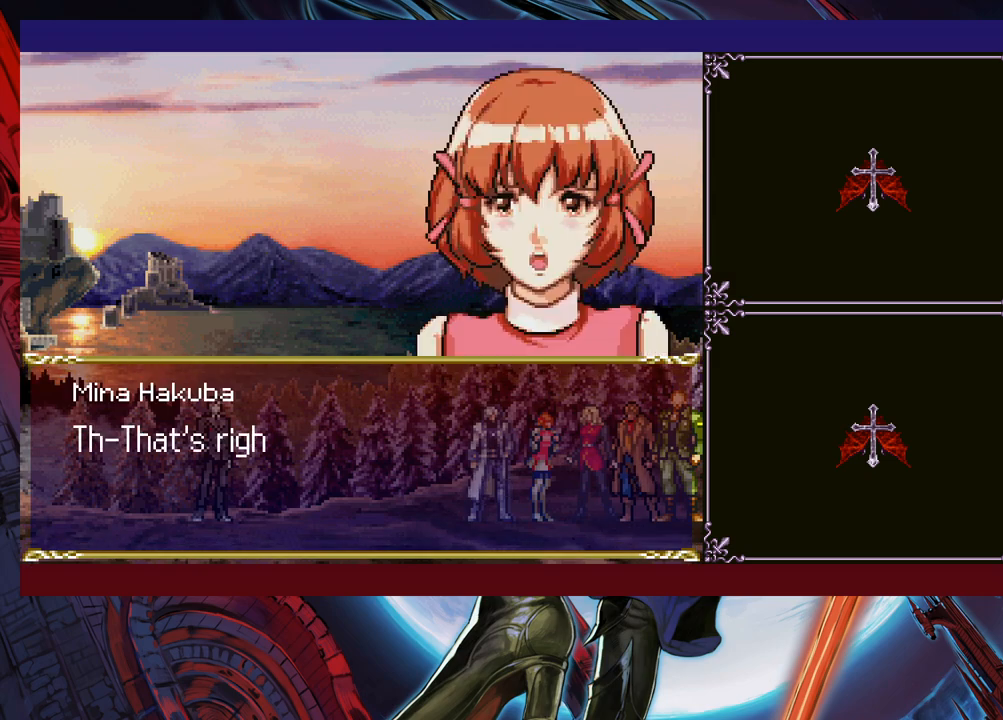
{"buttons": [], "left_stick": "center", "events": []}
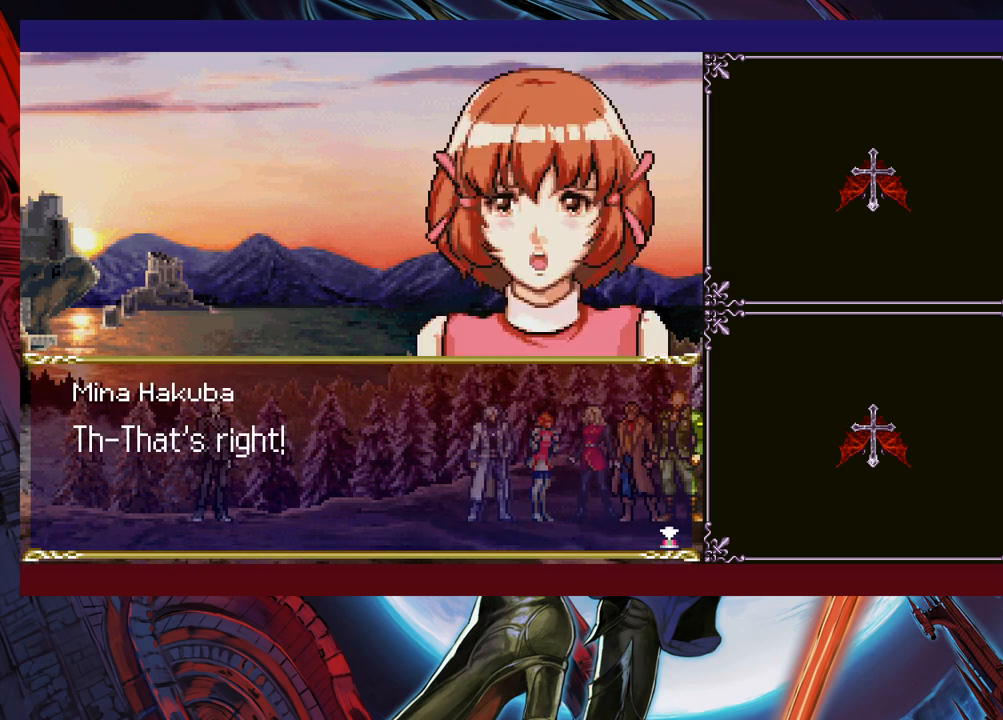
{"buttons": ["A"], "left_stick": "center", "events": [[417, "A", "down"]]}
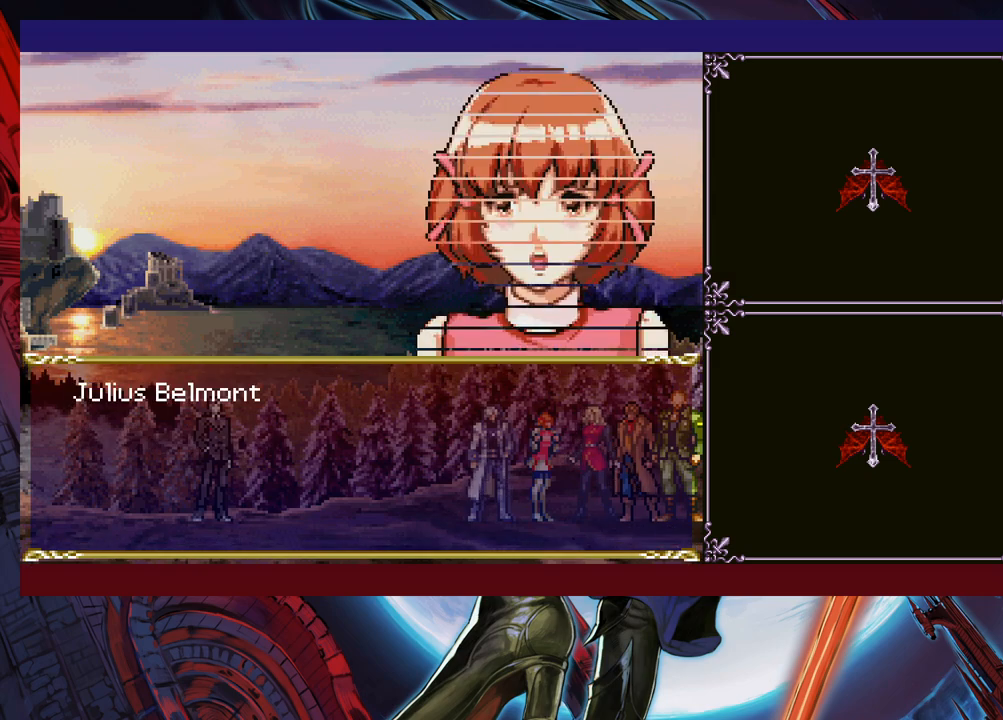
{"buttons": [], "left_stick": "center", "events": [[33, "A", "up"]]}
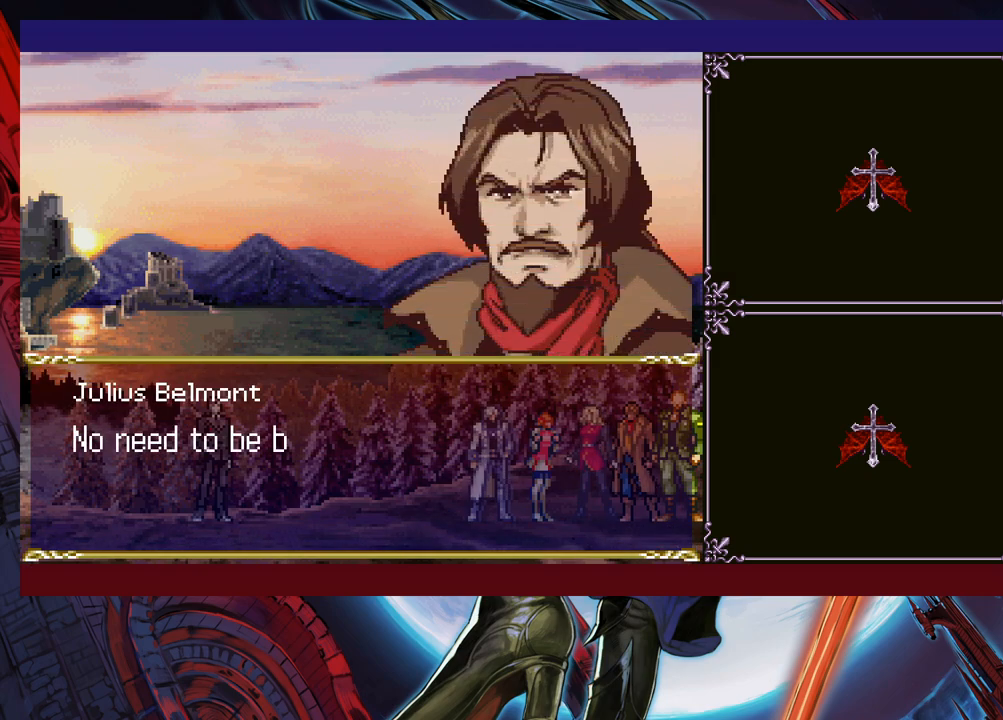
{"buttons": [], "left_stick": "center", "events": []}
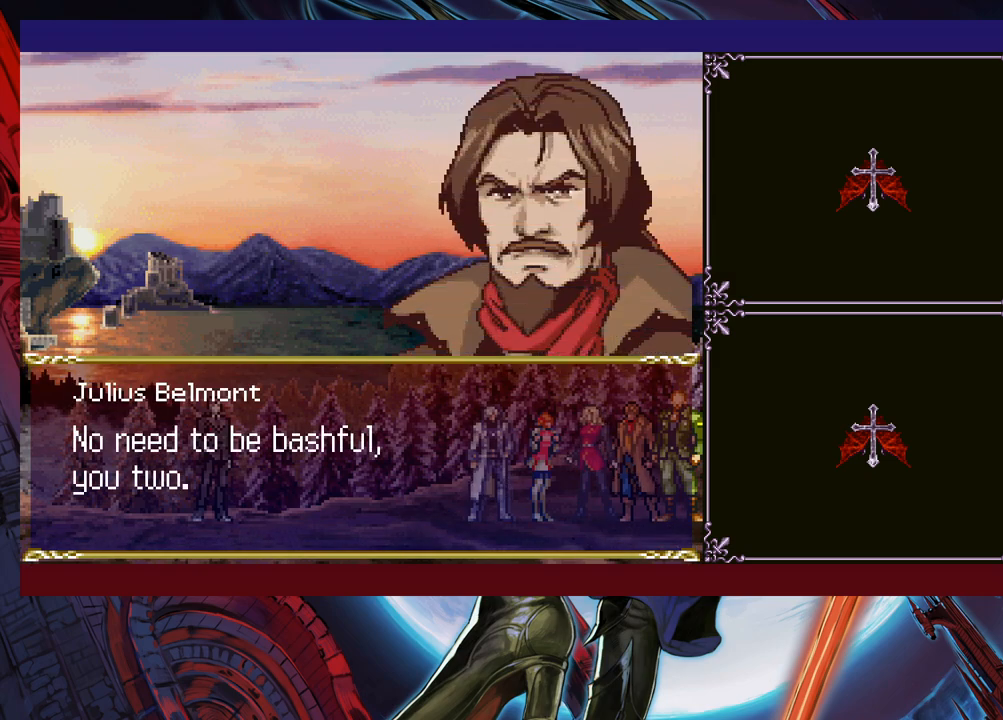
{"buttons": [], "left_stick": "center", "events": []}
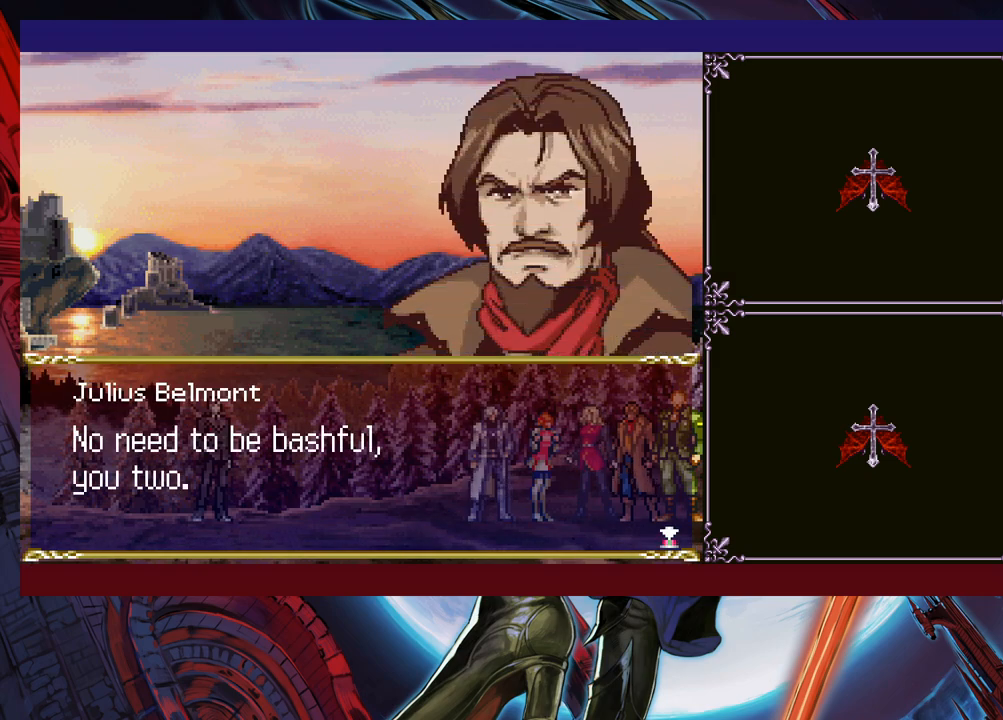
{"buttons": [], "left_stick": "center", "events": []}
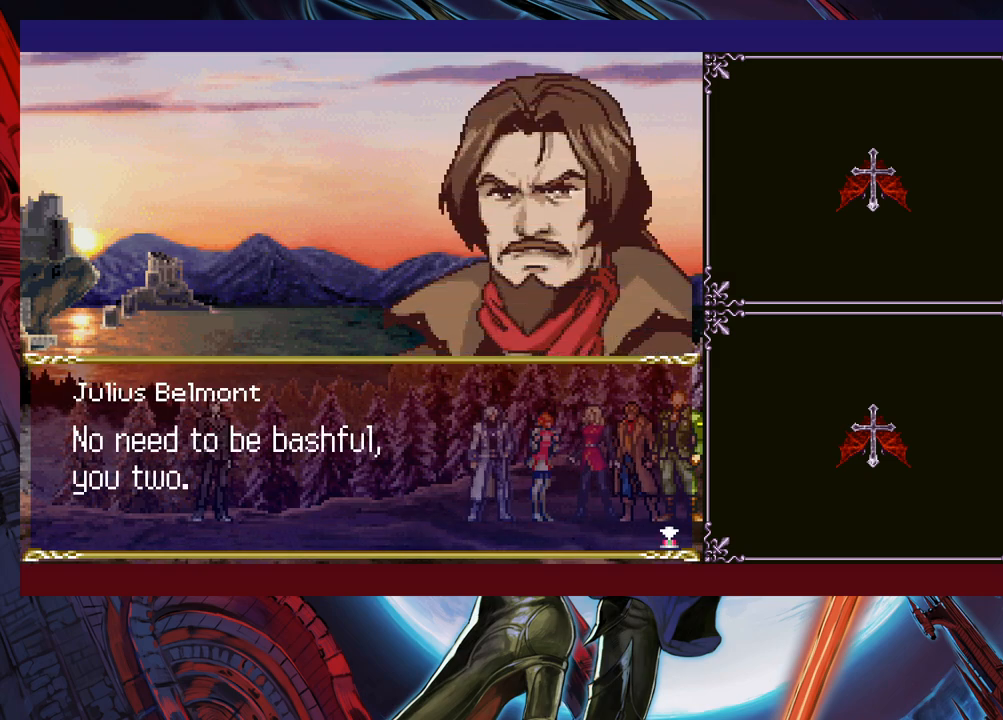
{"buttons": [], "left_stick": "center", "events": [[133, "A", "down"], [267, "A", "up"]]}